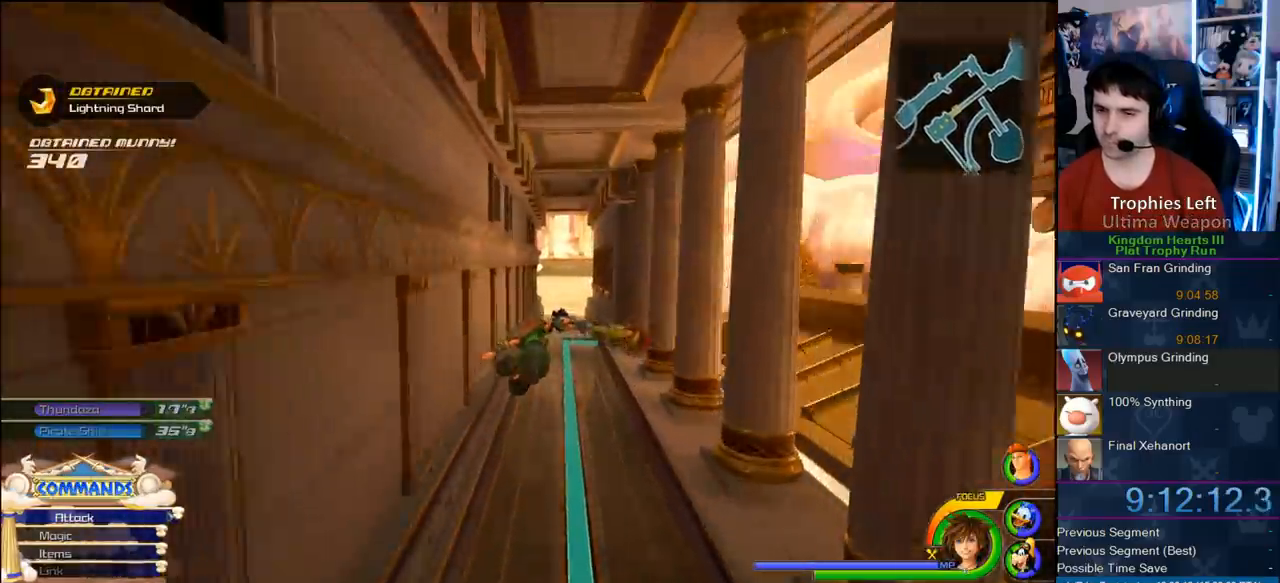
Gameplay with a controller (PlayStation layout); each line is a JSON object with the inputs held at the frame after it. "button_events" lists button changes between this image and that frame as [ms after this image, input, new state], when the widget could be followed in between (sticks are given only as held states). Not read: L2 L3 R2 R3.
{"buttons": ["CROSS"], "left_stick": "up", "right_stick": "center", "button_events": []}
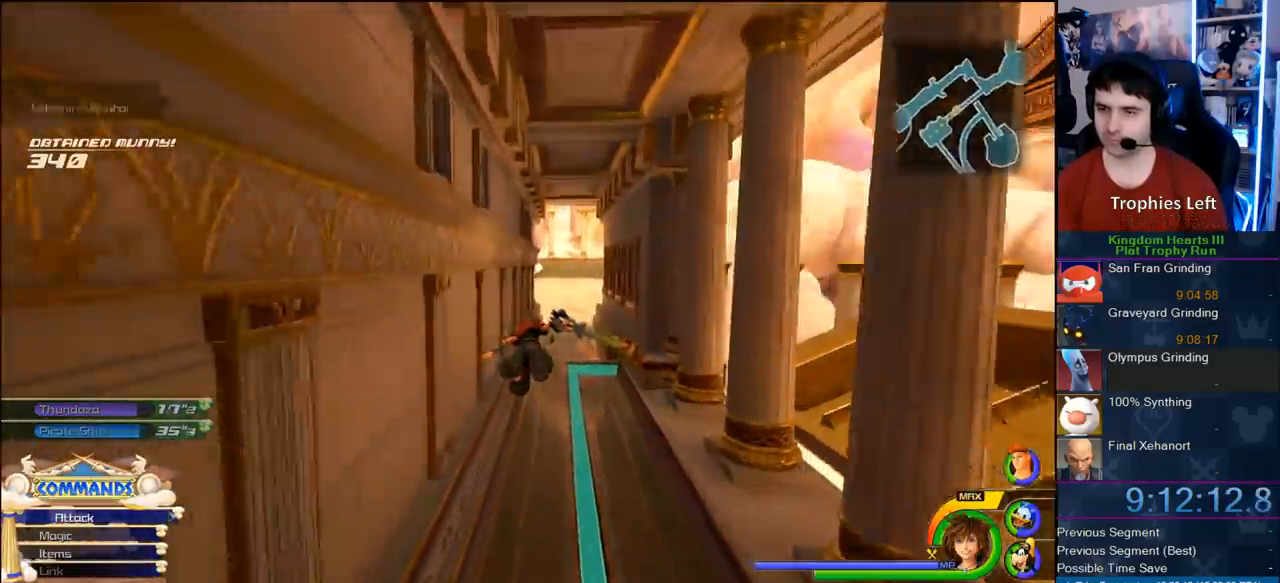
{"buttons": ["CROSS"], "left_stick": "up", "right_stick": "center", "button_events": []}
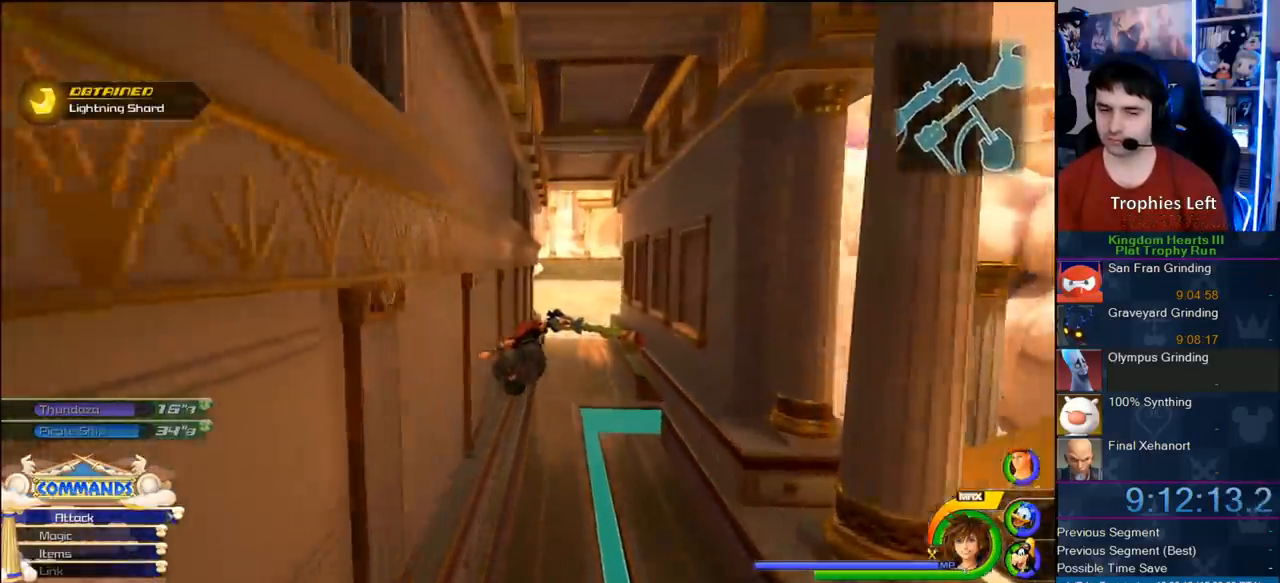
{"buttons": ["CROSS"], "left_stick": "up-right", "right_stick": "center", "button_events": []}
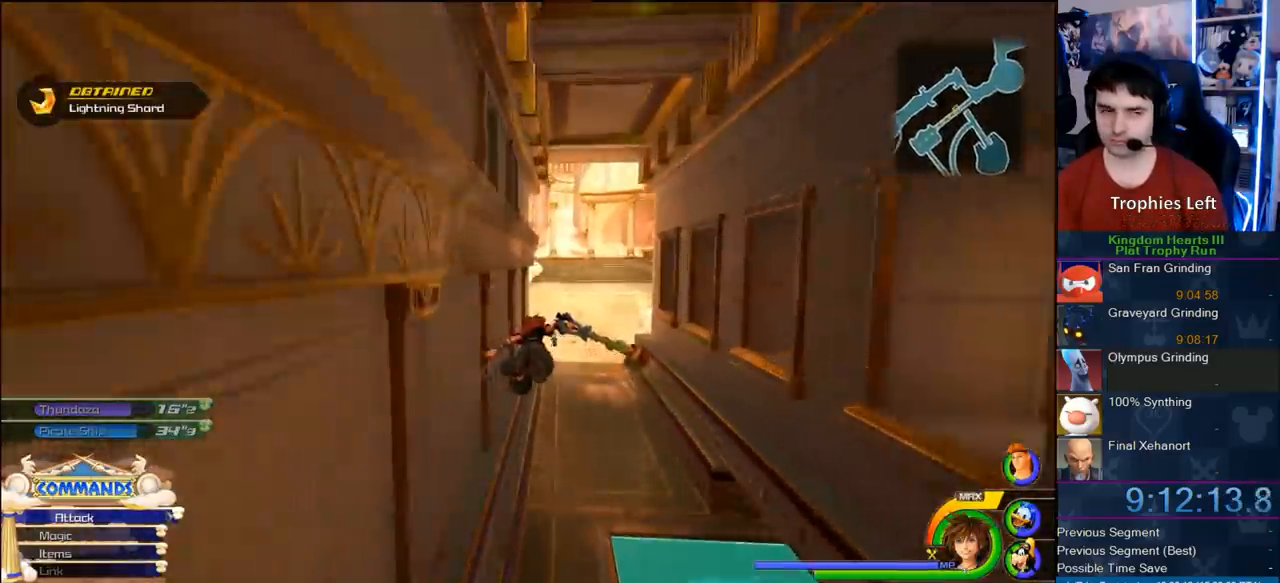
{"buttons": ["CROSS"], "left_stick": "up", "right_stick": "center", "button_events": []}
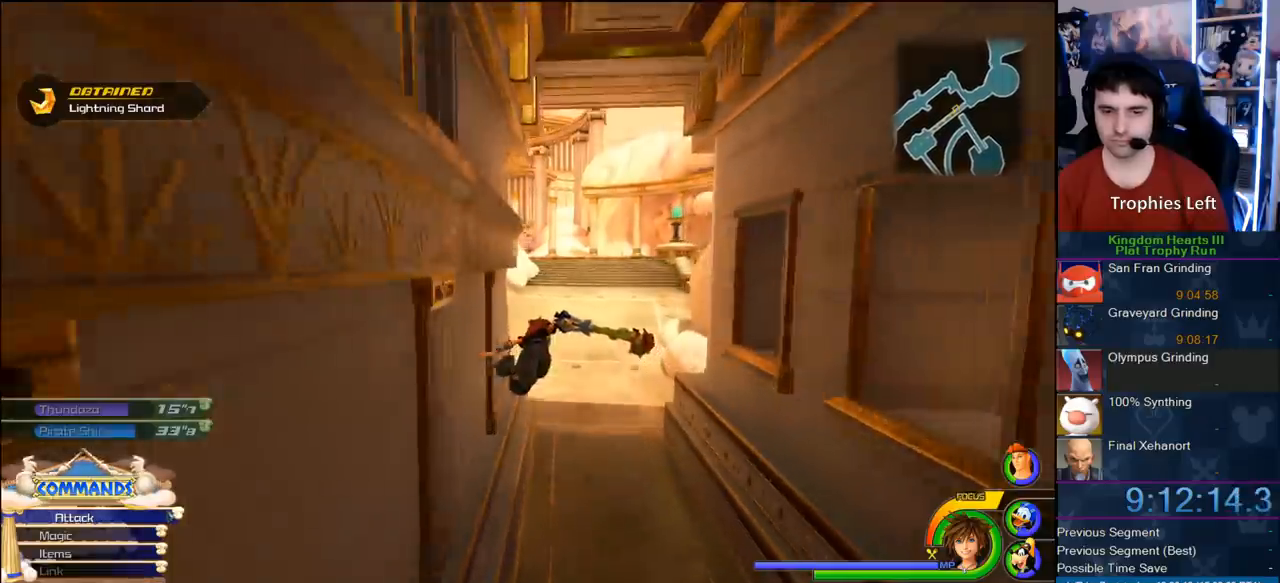
{"buttons": ["CROSS"], "left_stick": "up", "right_stick": "center", "button_events": []}
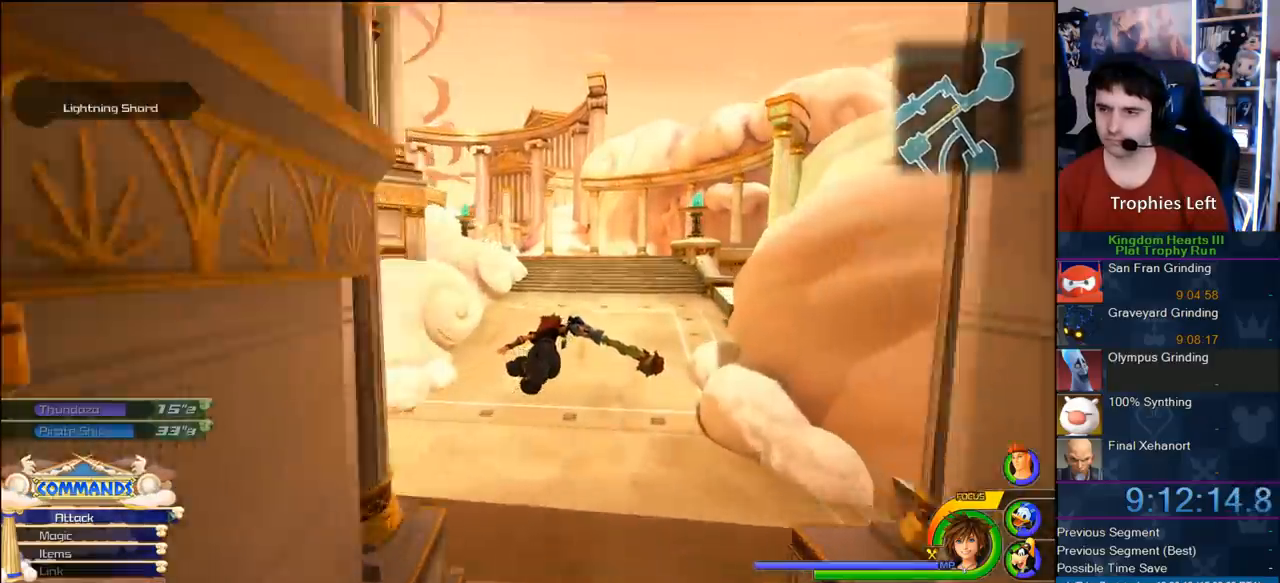
{"buttons": ["CROSS"], "left_stick": "up", "right_stick": "center", "button_events": []}
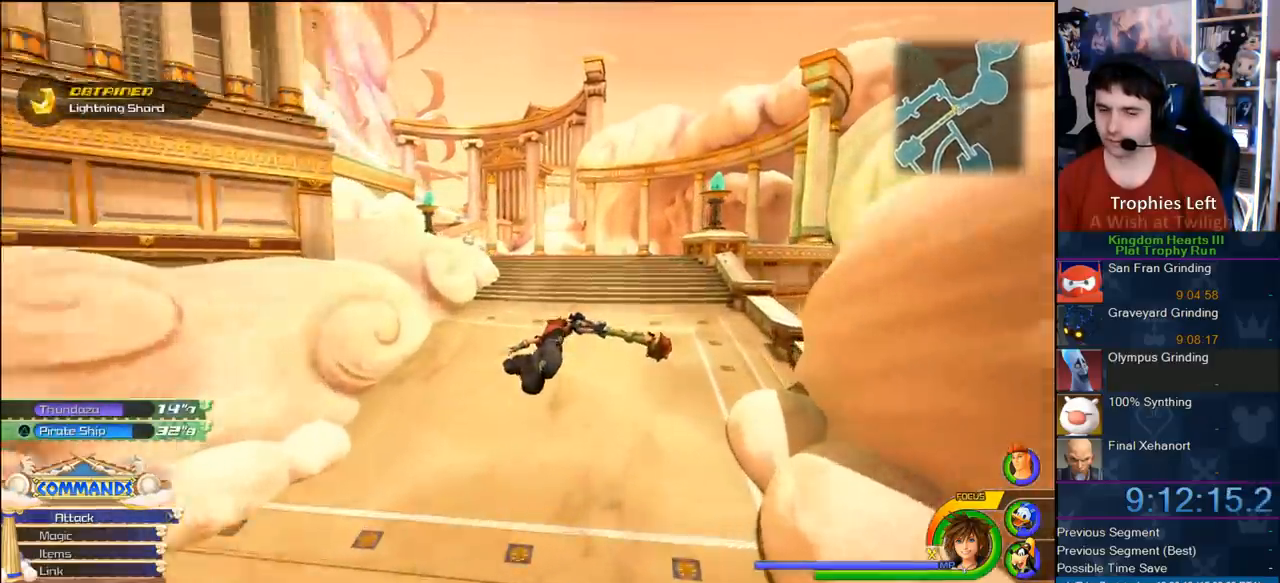
{"buttons": ["CROSS"], "left_stick": "up", "right_stick": "center", "button_events": []}
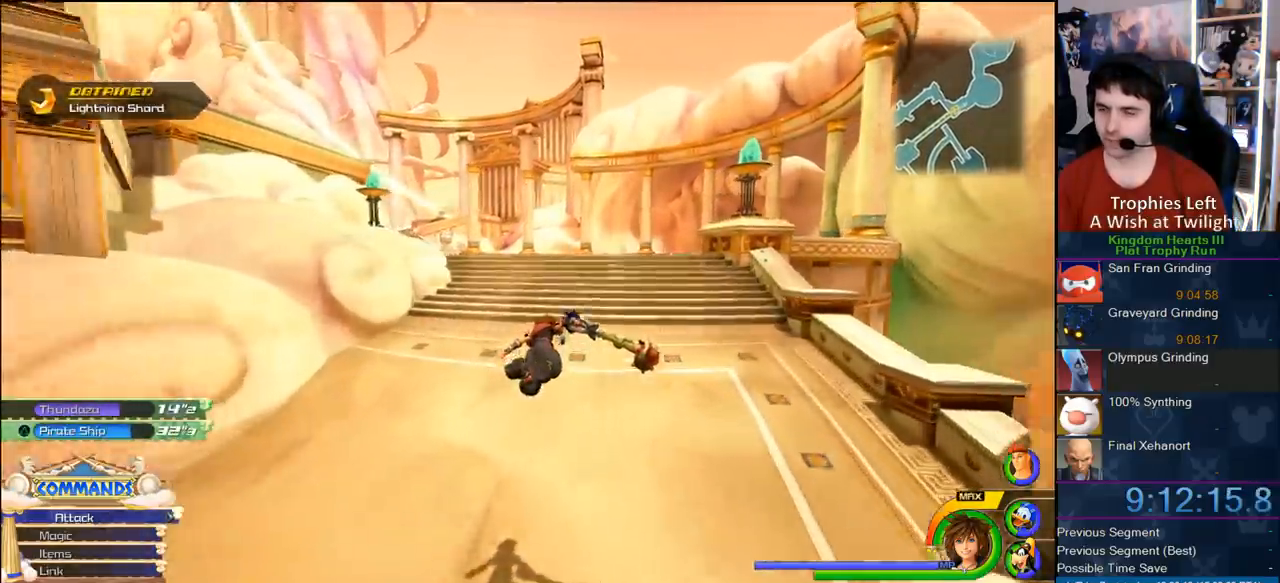
{"buttons": ["CROSS"], "left_stick": "up", "right_stick": "center", "button_events": []}
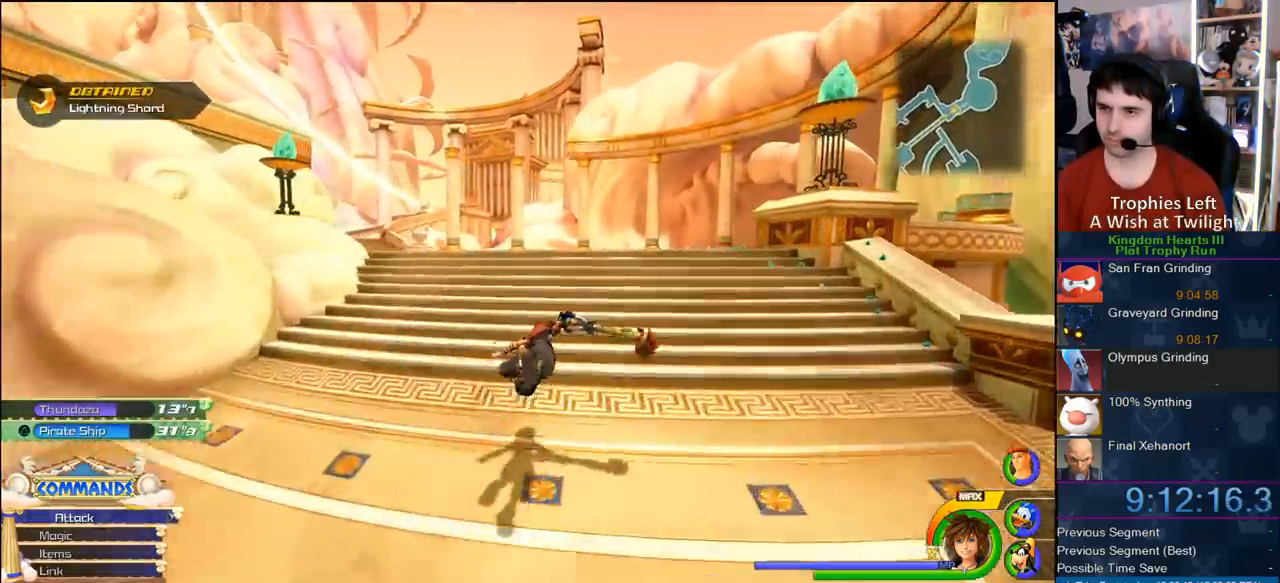
{"buttons": ["CROSS"], "left_stick": "up-right", "right_stick": "center", "button_events": []}
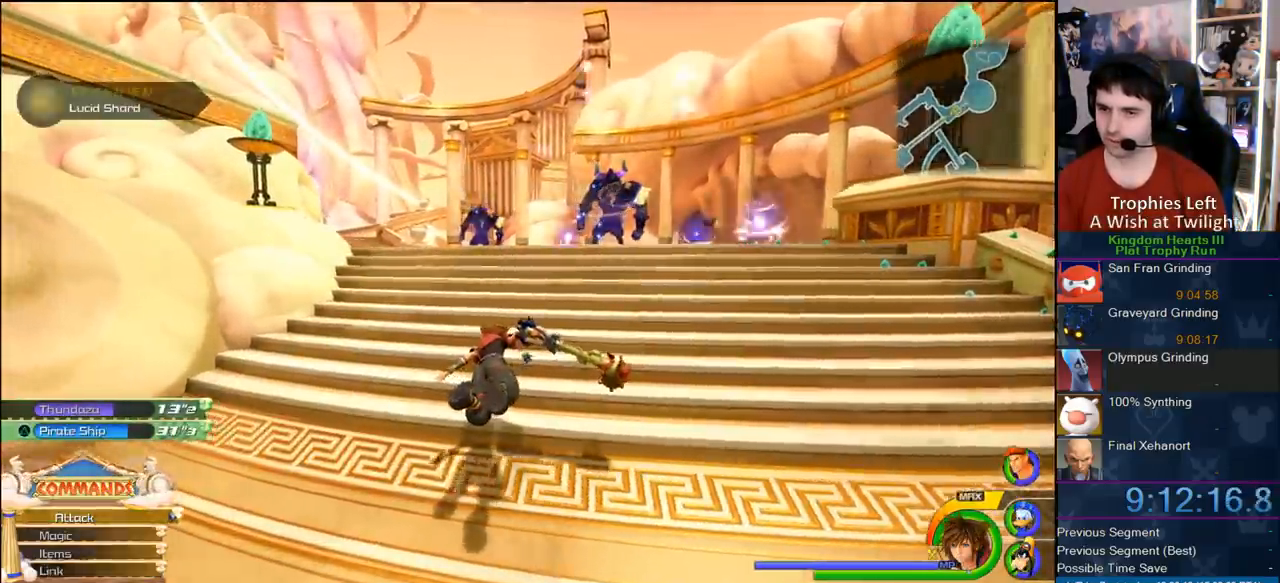
{"buttons": ["CROSS"], "left_stick": "up", "right_stick": "center", "button_events": [[83, "CROSS", "up"], [400, "CROSS", "down"]]}
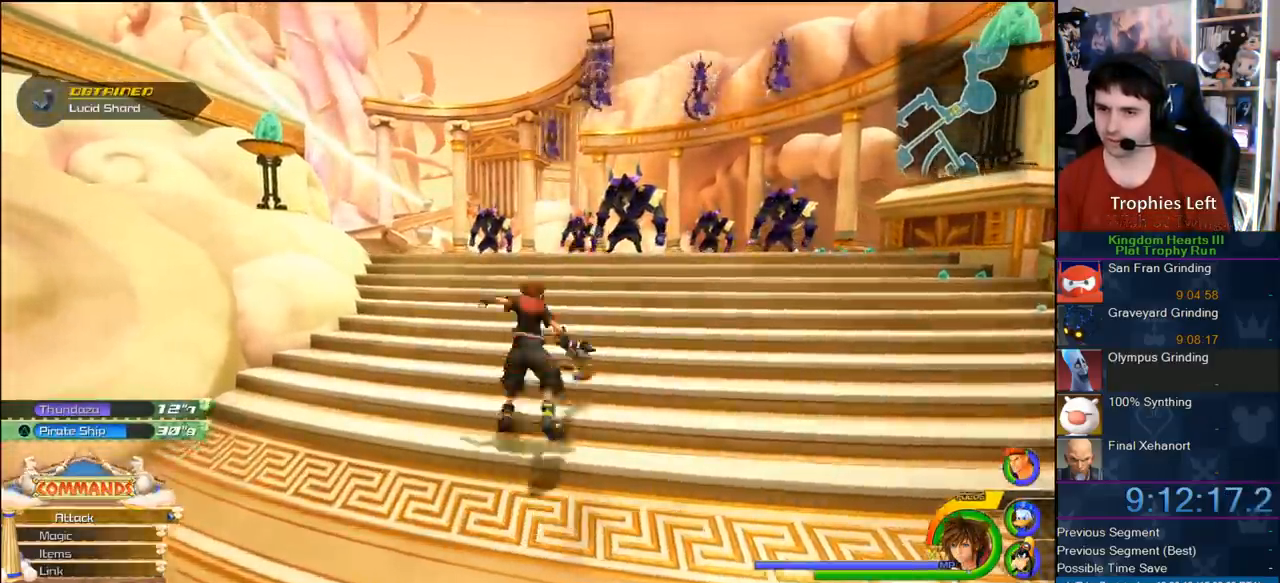
{"buttons": [], "left_stick": "up-right", "right_stick": "center", "button_events": [[50, "CROSS", "up"], [117, "SQUARE", "down"], [250, "SQUARE", "up"]]}
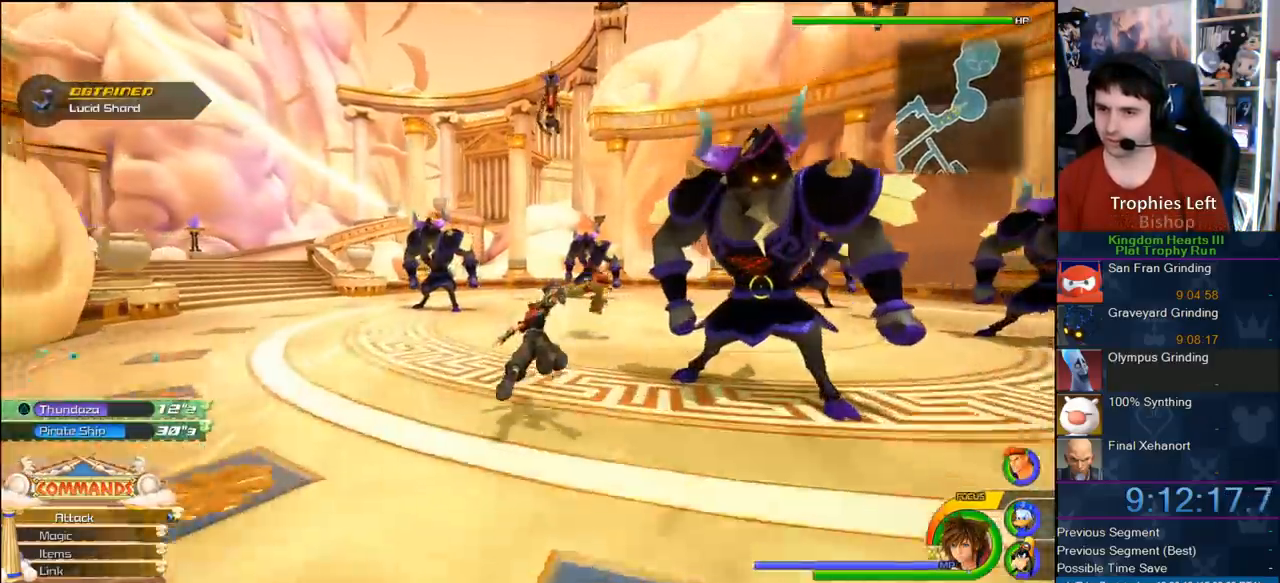
{"buttons": [], "left_stick": "up", "right_stick": "center", "button_events": []}
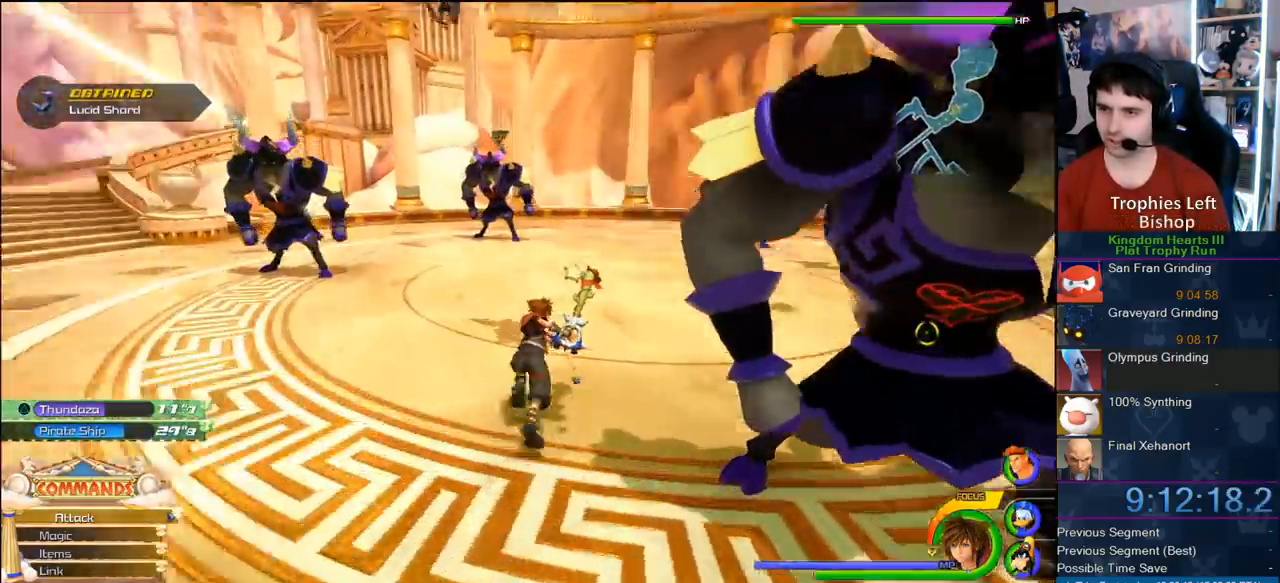
{"buttons": ["TRIANGLE"], "left_stick": "up", "right_stick": "center", "button_events": [[500, "TRIANGLE", "down"]]}
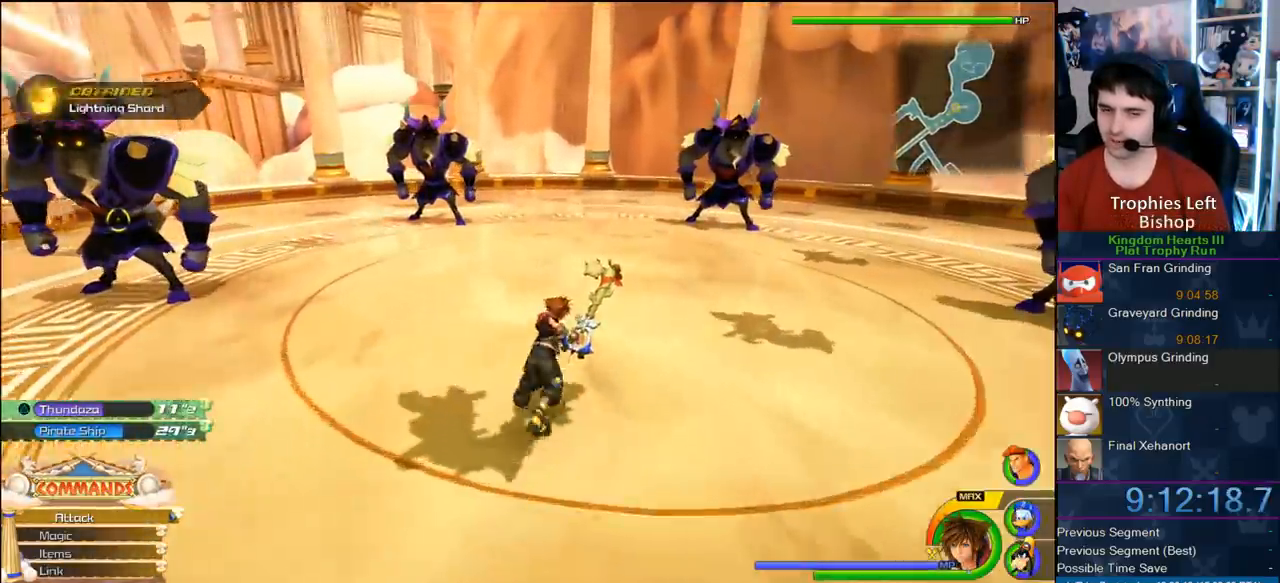
{"buttons": [], "left_stick": "center", "right_stick": "center", "button_events": [[150, "TRIANGLE", "up"]]}
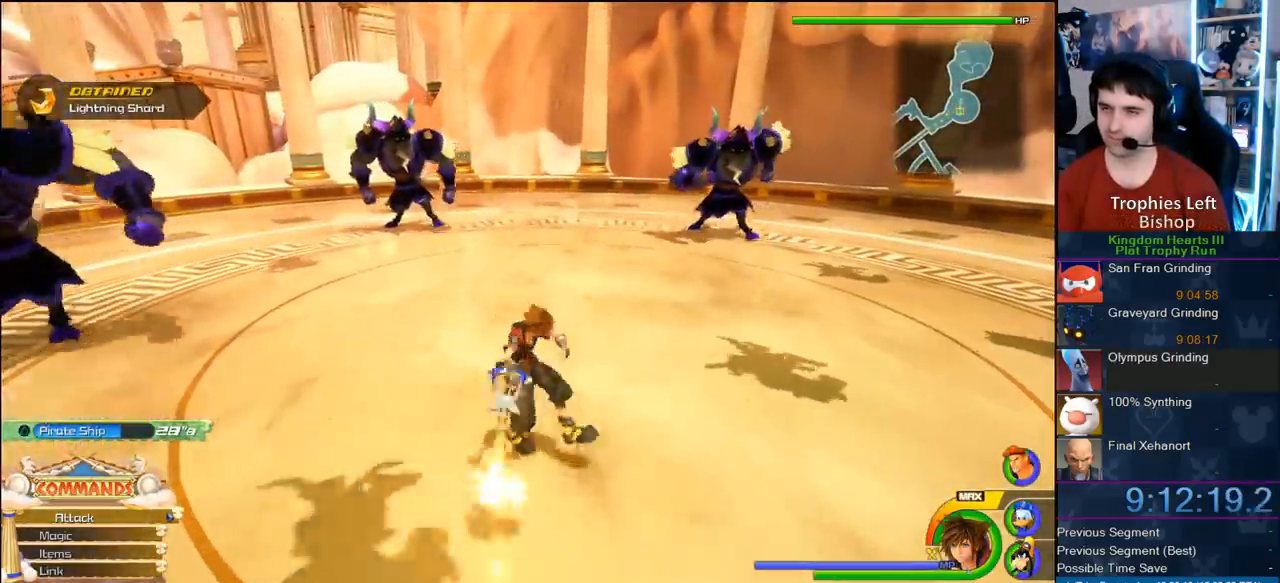
{"buttons": [], "left_stick": "center", "right_stick": "center", "button_events": []}